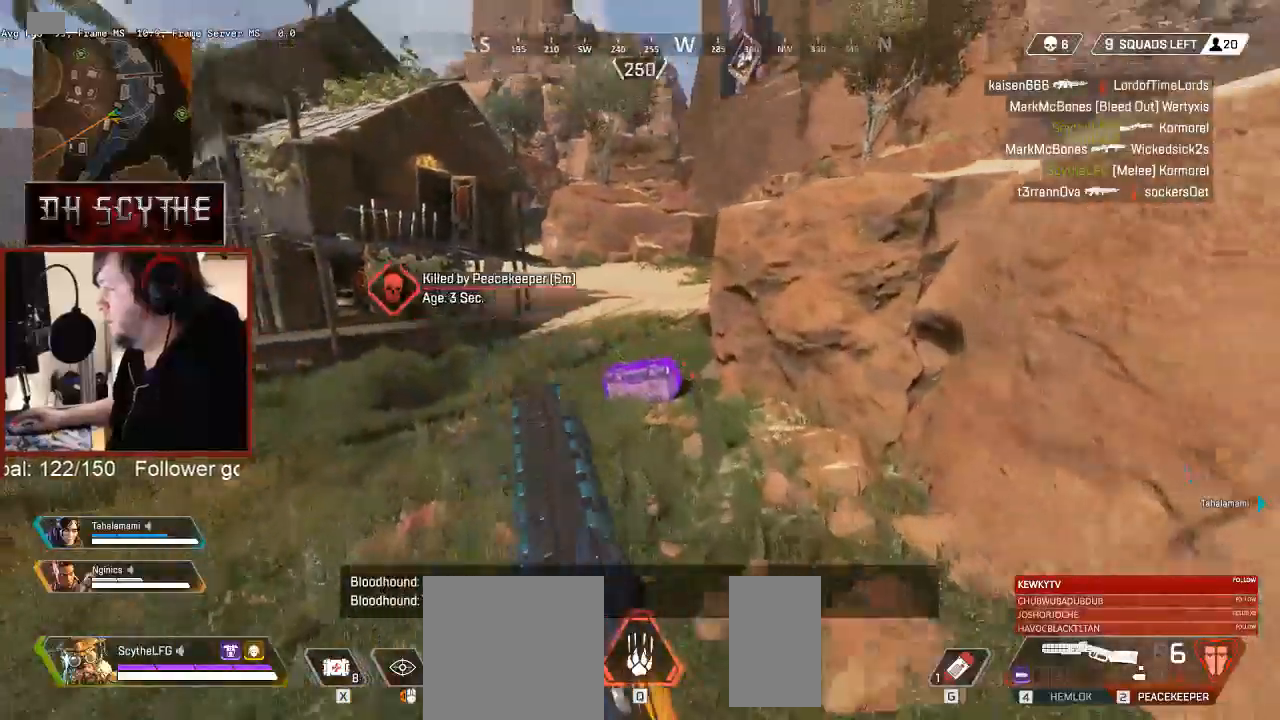
Gameplay with keyboard and mouse; each line is a JSON object with the keys and mouse buttons held at the frame after it. "events" lists presses ("down") and releases ("up") of "1", "2", "3", "4", "5", "a", "alt", "b", "c", "ctrl", "d", "e", "f", "g", "q", "r", "s", "shift", "space", "t", "tab", "v", "w", "x", "z", "mouse_left", "mouse_wheel", "mouse_right", "mouse_mb4" and "mouse_mb5" between this image and that frame as [ms after this image, input, new state], when the widget could be followed in between. "mouse_left", "mouse_wheel", "mouse_right", "mouse_mb4", "mouse_mb5" = the "left", "wheel", "right", "mb4", "mb5" buttons of the "mouse" list. No other keys are recorded. "wheel" means that the mouse wheel is clicked or scrolled. Mouse movement is not recorded.
{"keys": ["shift", "w"], "mouse": [], "events": []}
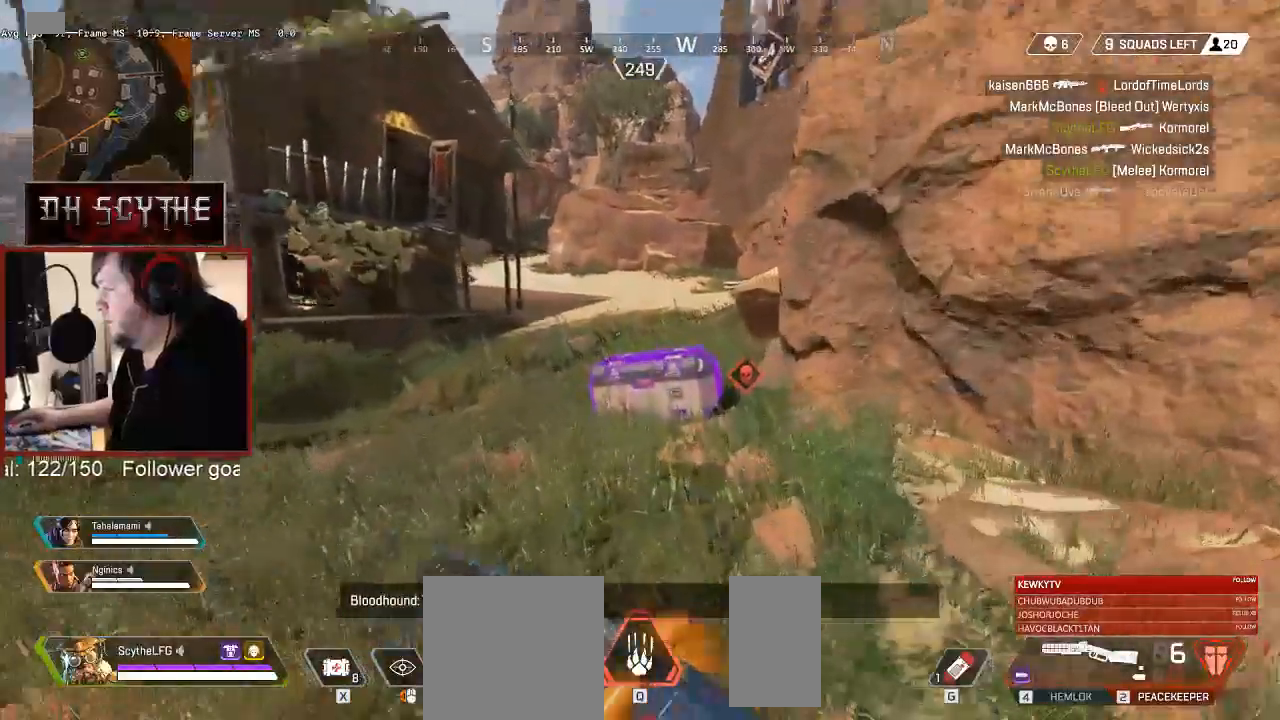
{"keys": ["e"], "mouse": [], "events": [[83, "e", "down"], [83, "shift", "up"], [100, "w", "up"]]}
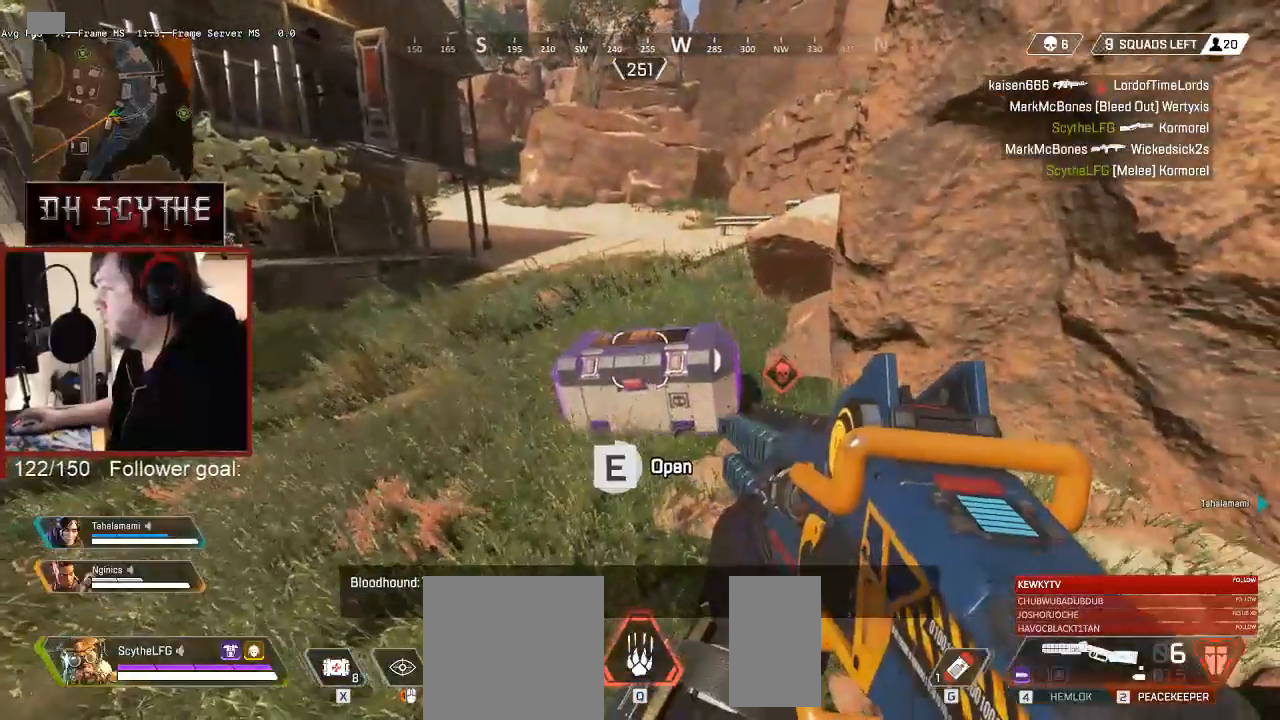
{"keys": ["a"], "mouse": ["right"], "events": [[33, "w", "down"], [300, "mouse_right", "down"], [367, "w", "up"], [483, "a", "down"], [483, "e", "up"]]}
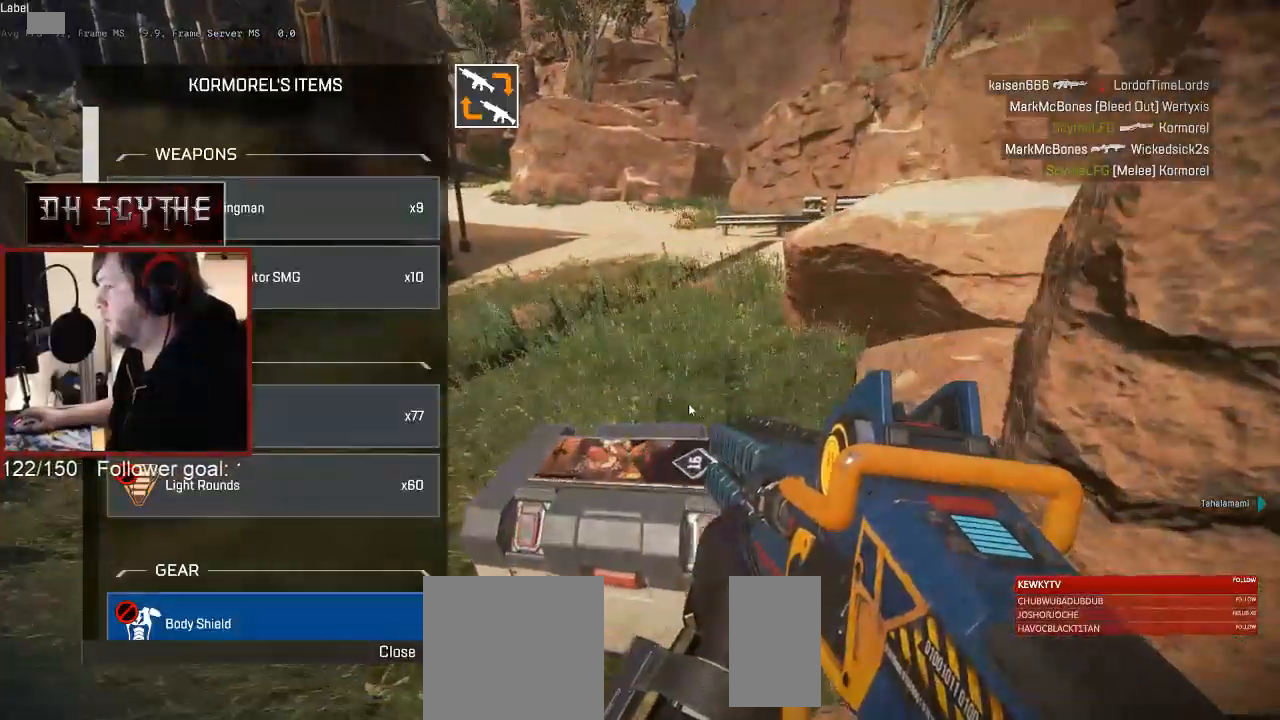
{"keys": ["a"], "mouse": [], "events": [[17, "mouse_right", "up"], [100, "s", "down"], [183, "a", "up"], [217, "d", "down"], [267, "s", "up"], [483, "a", "down"], [500, "d", "up"]]}
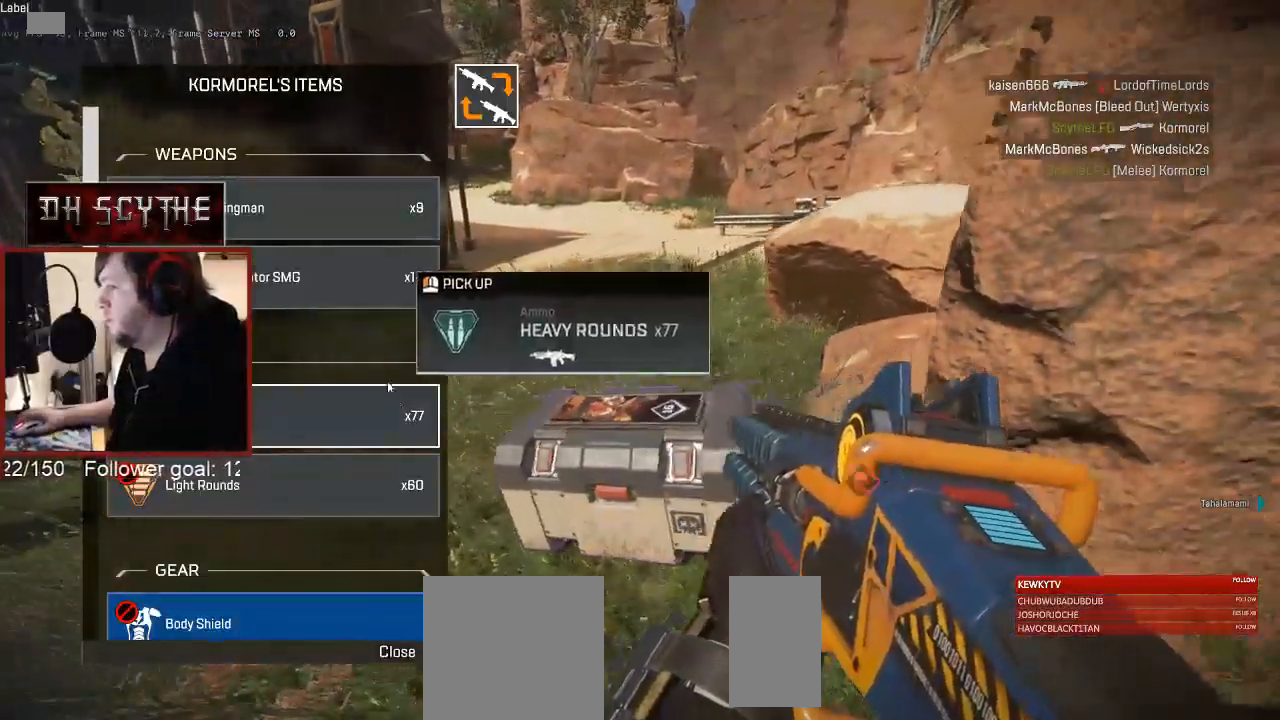
{"keys": [], "mouse": [], "events": [[150, "a", "up"], [333, "mouse_wheel", "down"], [383, "mouse_wheel", "up"]]}
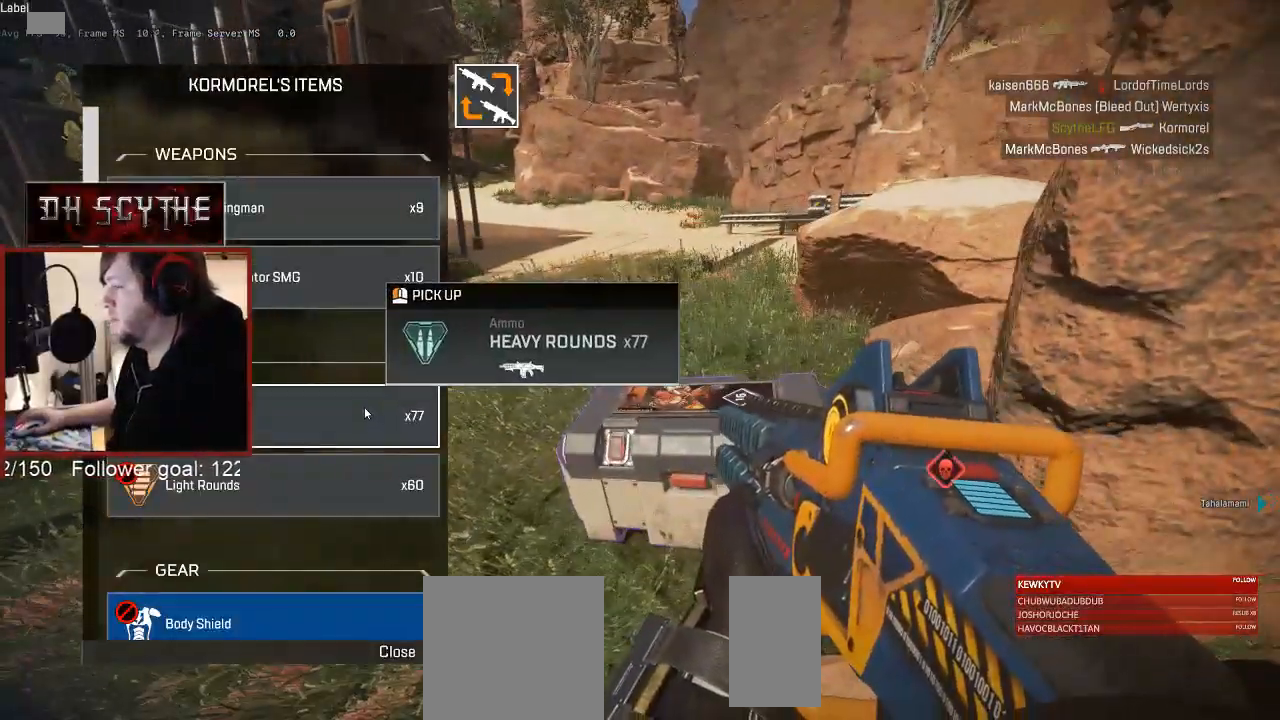
{"keys": ["d"], "mouse": ["wheel", "right"], "events": [[50, "a", "down"], [67, "a", "up"], [83, "d", "down"], [167, "mouse_wheel", "down"], [233, "mouse_wheel", "up"], [267, "a", "down"], [283, "d", "up"], [433, "mouse_right", "down"], [450, "a", "up"], [450, "d", "down"], [483, "mouse_wheel", "down"]]}
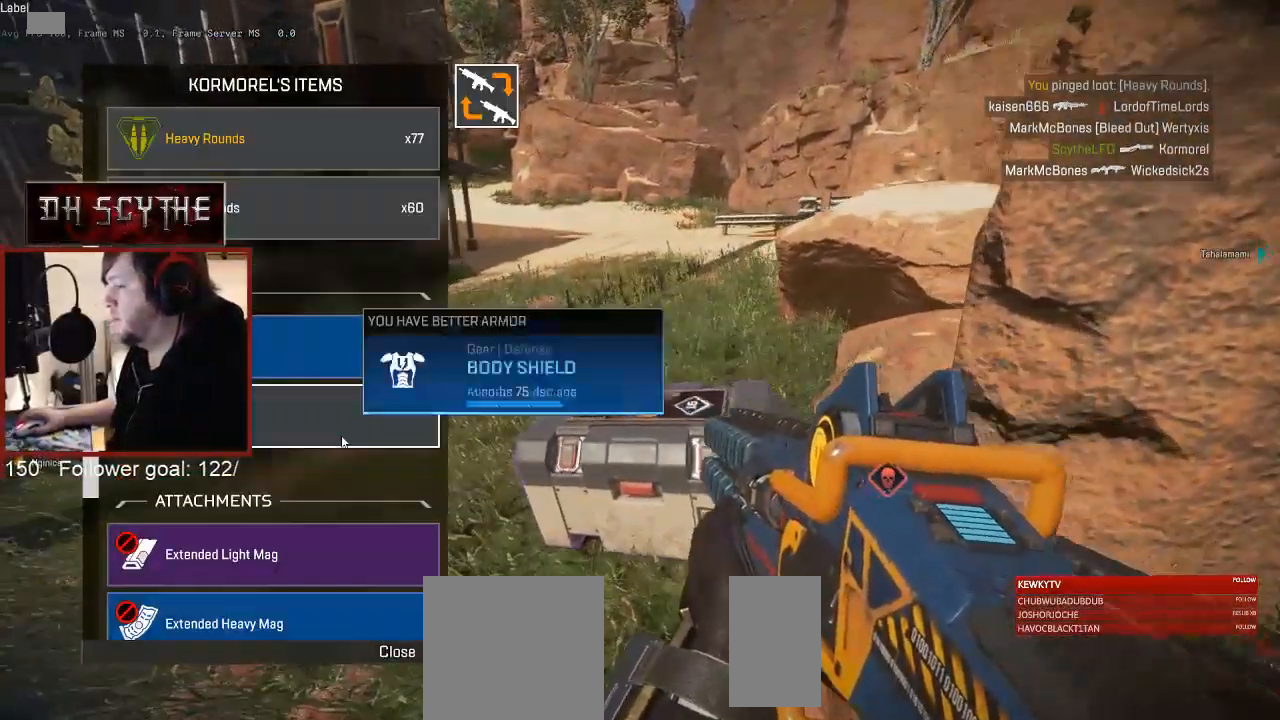
{"keys": [], "mouse": [], "events": [[117, "a", "down"], [117, "mouse_right", "up"], [117, "mouse_wheel", "up"], [133, "d", "up"], [333, "a", "up"], [333, "d", "down"], [433, "mouse_wheel", "down"], [500, "d", "up"], [500, "mouse_wheel", "up"]]}
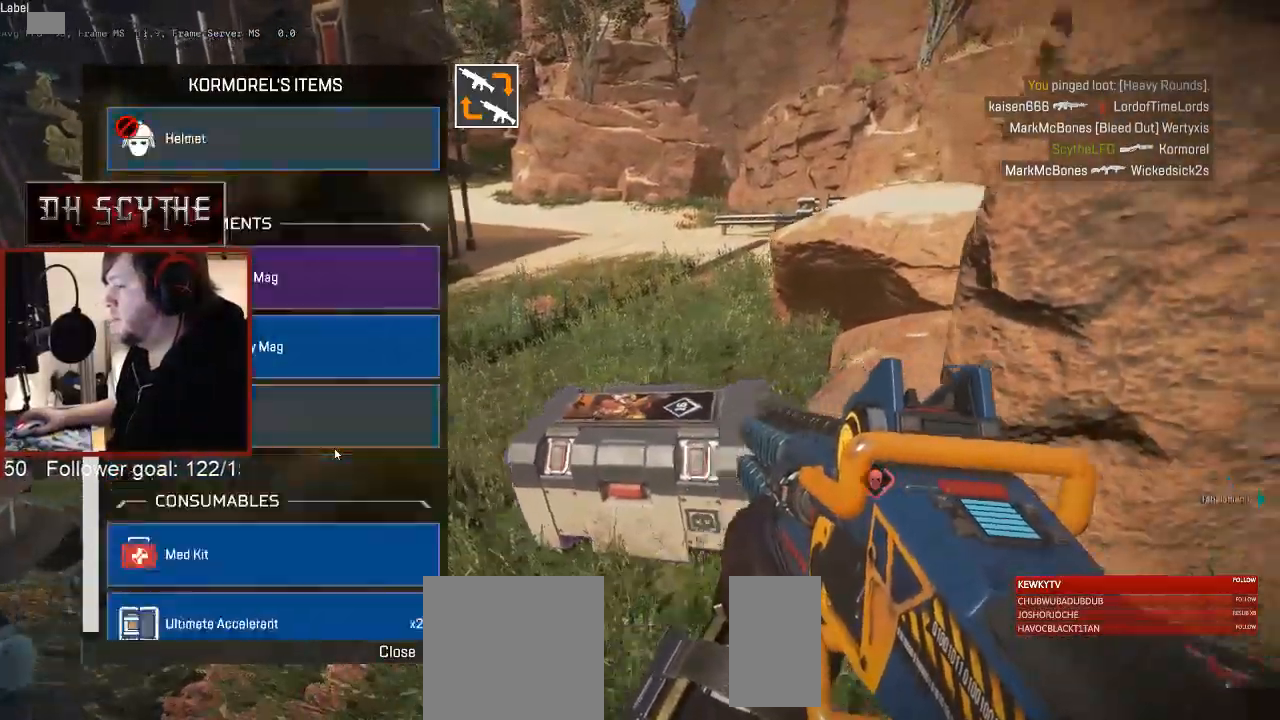
{"keys": ["a"], "mouse": [], "events": [[17, "a", "down"], [167, "d", "down"], [183, "a", "up"], [350, "a", "down"], [350, "d", "up"]]}
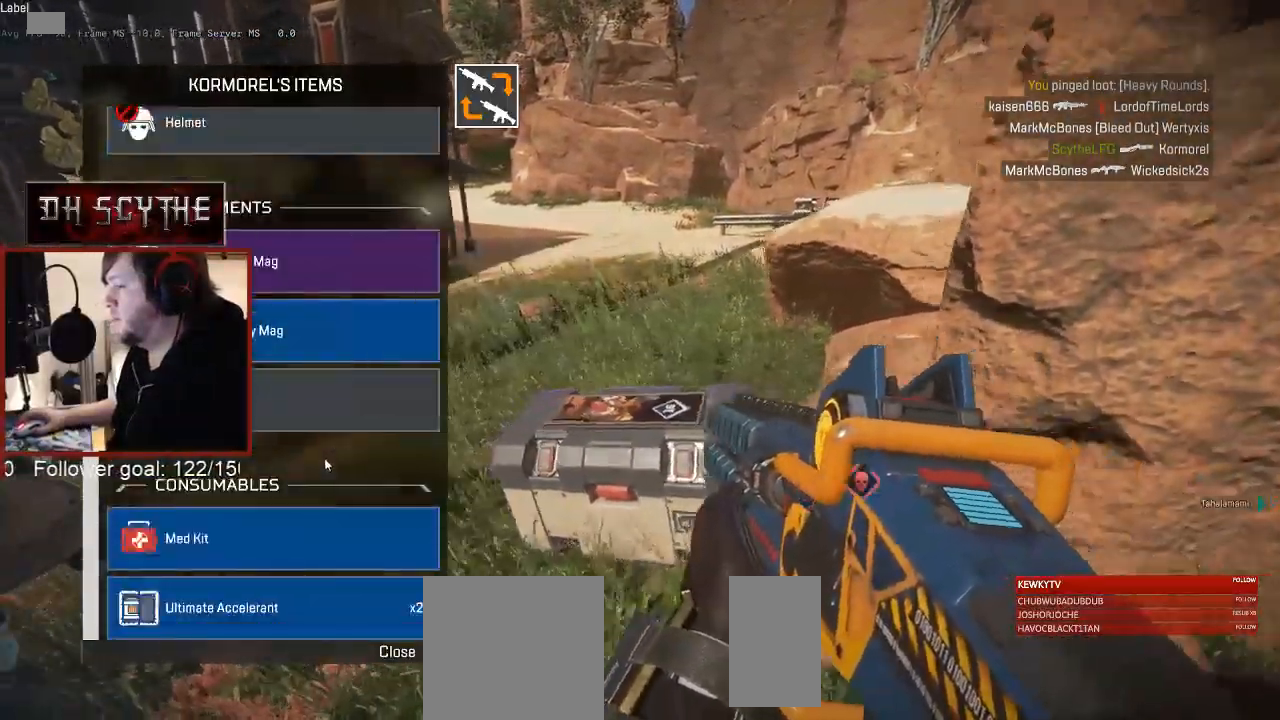
{"keys": ["a"], "mouse": [], "events": [[17, "a", "up"], [17, "d", "down"], [33, "mouse_right", "down"], [183, "d", "up"], [200, "a", "down"], [233, "mouse_right", "up"], [300, "mouse_left", "down"], [333, "a", "up"], [350, "mouse_left", "up"], [417, "a", "down"]]}
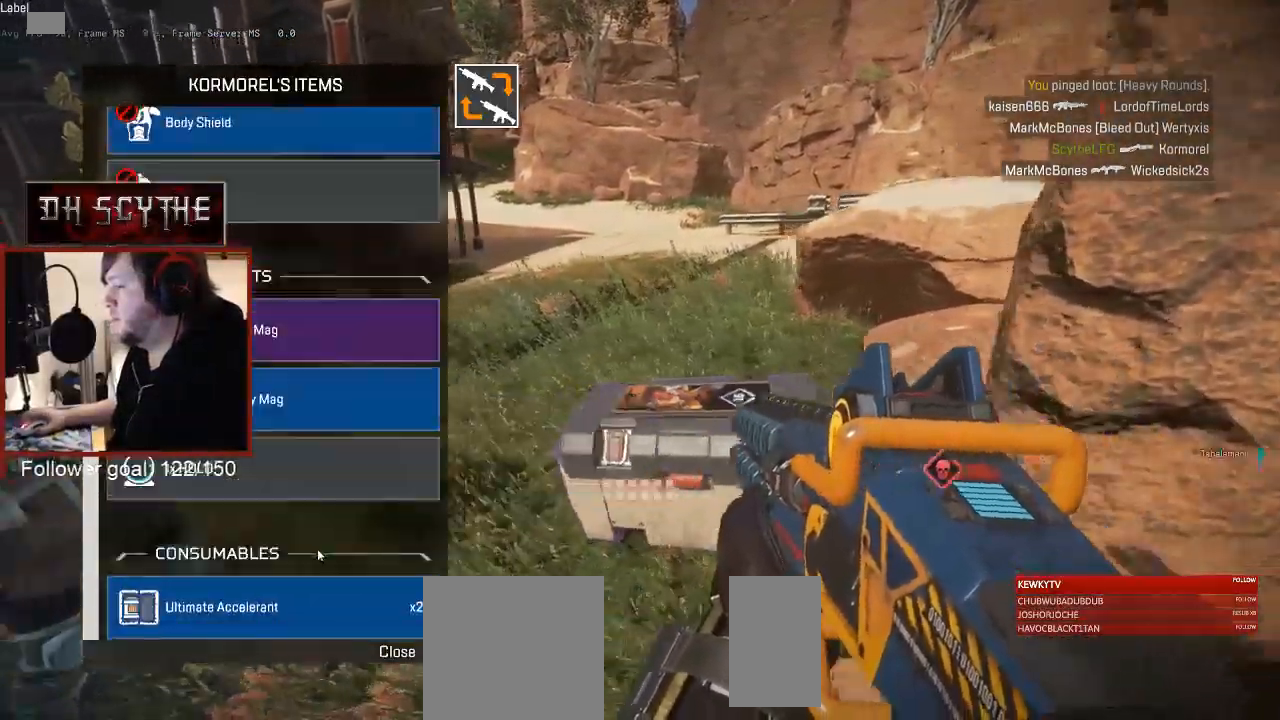
{"keys": ["a"], "mouse": [], "events": [[50, "a", "up"], [50, "d", "down"], [200, "a", "down"], [200, "d", "up"], [300, "d", "down"], [317, "a", "up"], [417, "a", "down"], [417, "d", "up"]]}
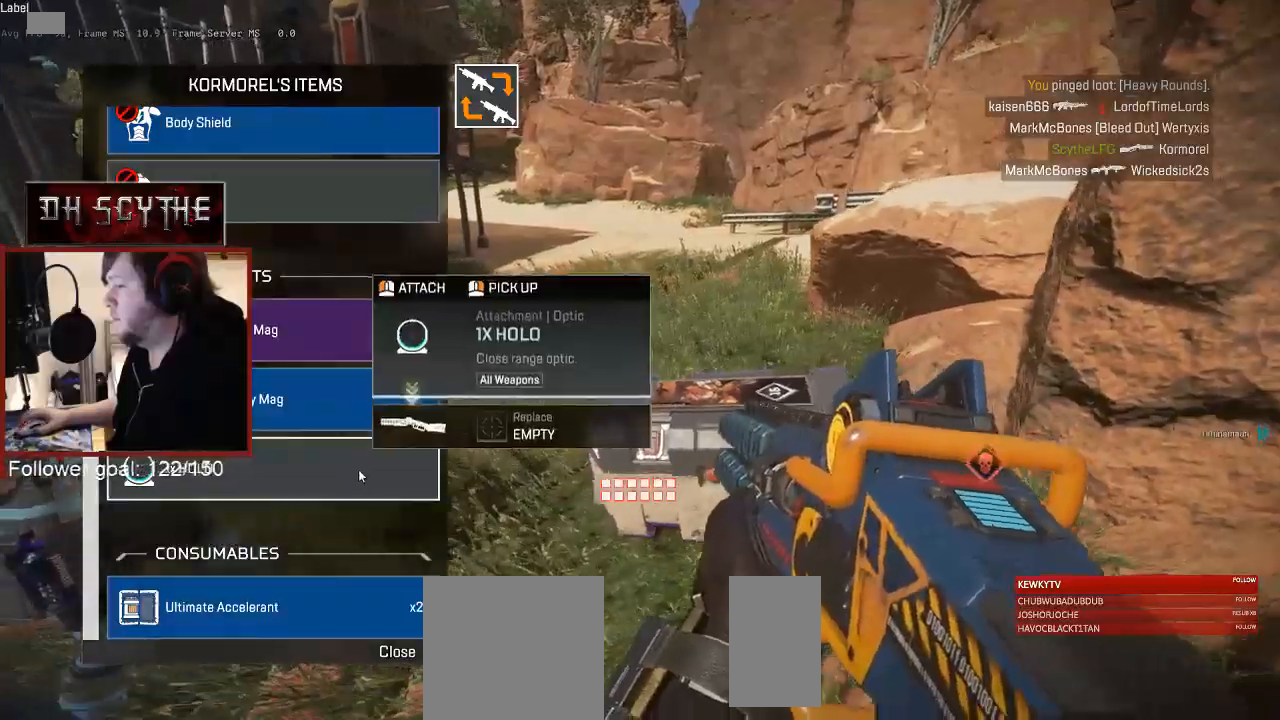
{"keys": ["d"], "mouse": []}
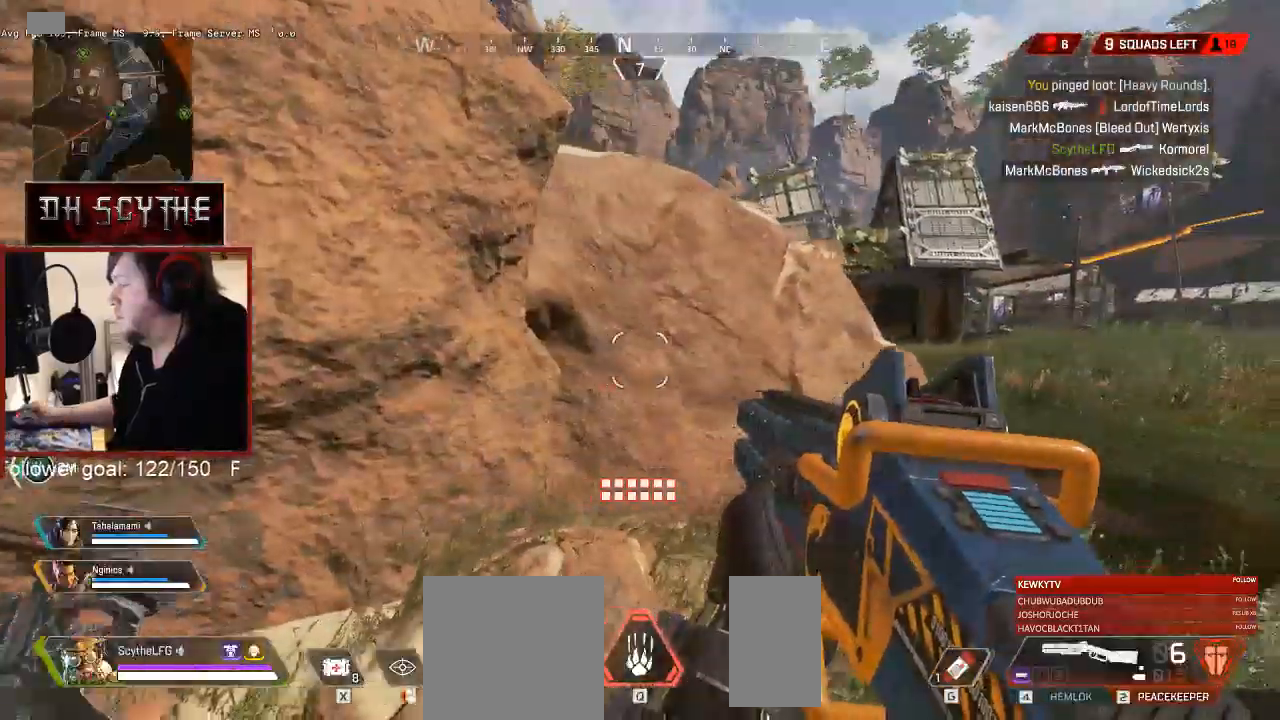
{"keys": ["shift", "w"], "mouse": ["wheel"], "events": [[17, "shift", "down"], [17, "w", "down"], [50, "d", "up"], [167, "r", "down"], [267, "r", "up"], [483, "mouse_wheel", "down"]]}
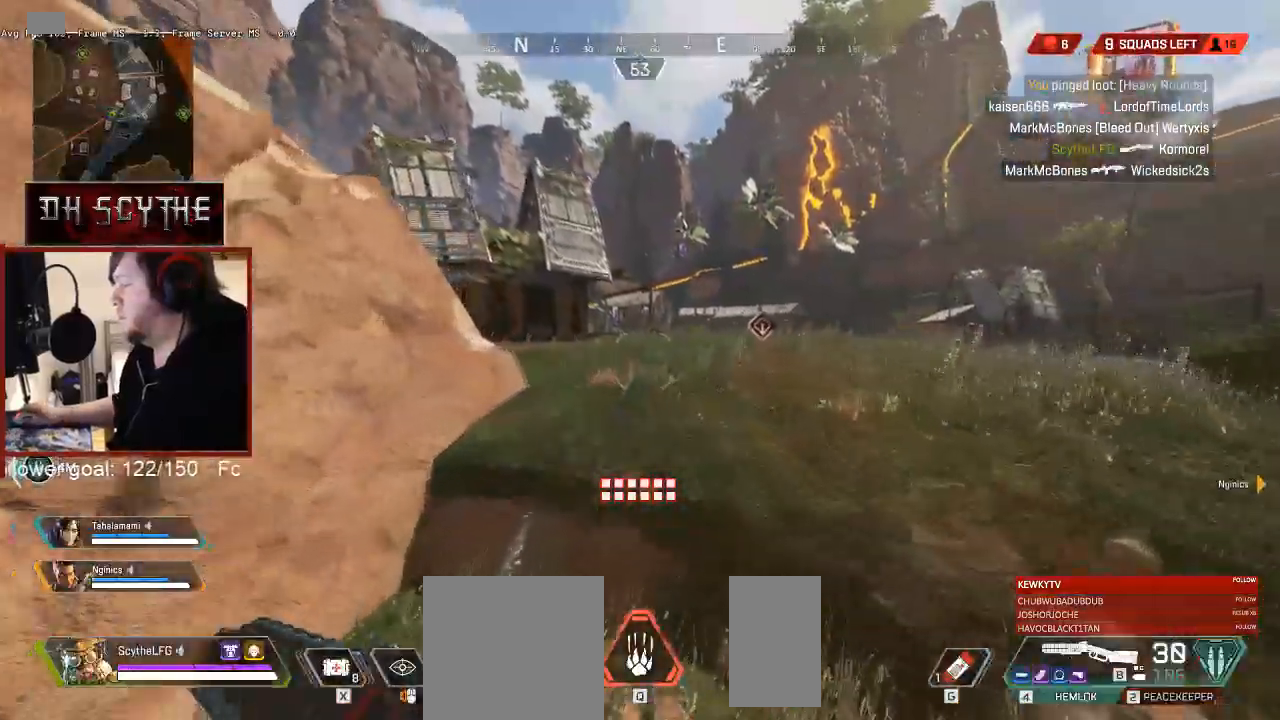
{"keys": ["r", "shift", "w"], "mouse": [], "events": [[67, "mouse_wheel", "up"], [217, "space", "down"], [300, "space", "up"], [483, "r", "down"]]}
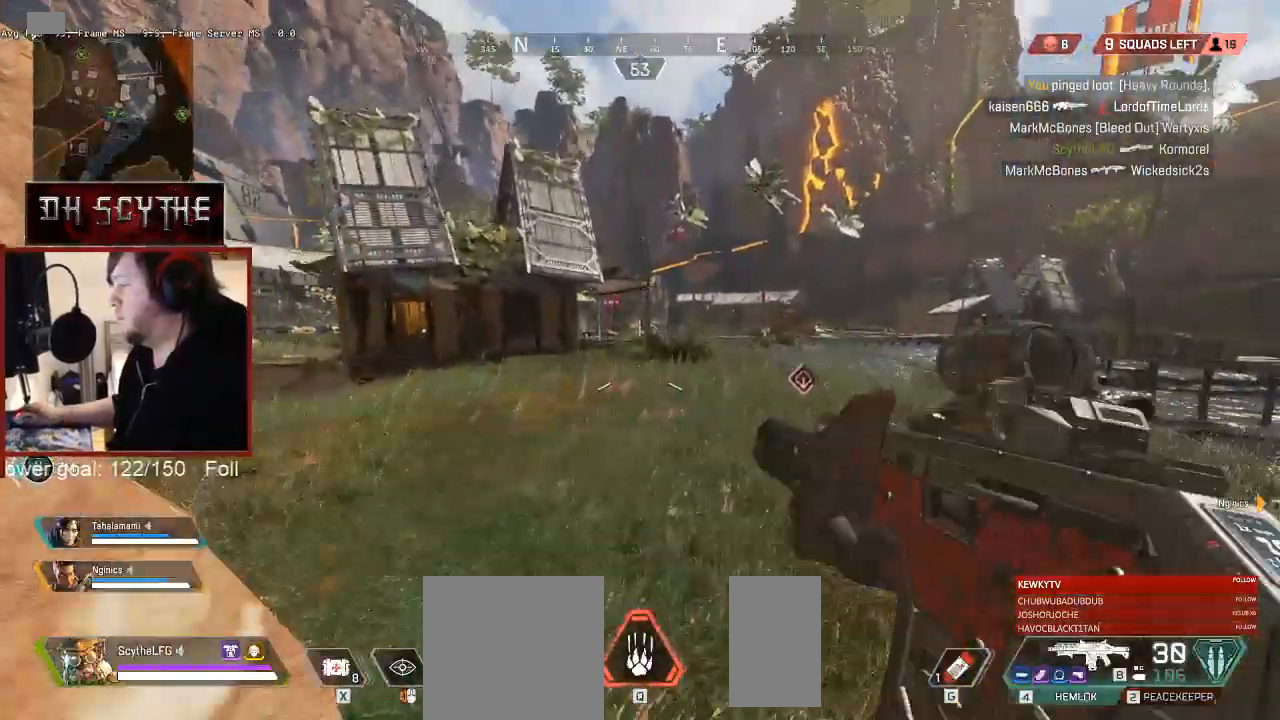
{"keys": ["d", "shift", "w"], "mouse": [], "events": [[83, "r", "up"], [317, "d", "down"]]}
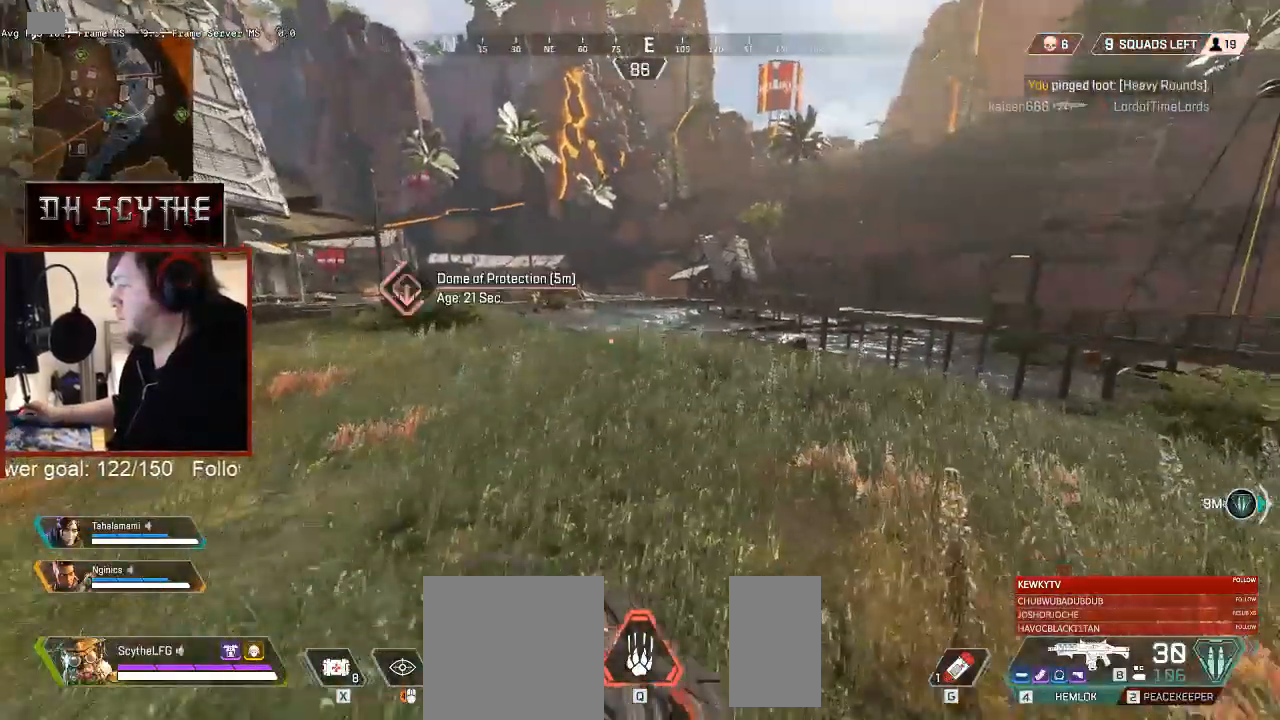
{"keys": ["a"], "mouse": [], "events": [[50, "w", "up"], [100, "shift", "up"], [350, "a", "down"], [400, "d", "up"]]}
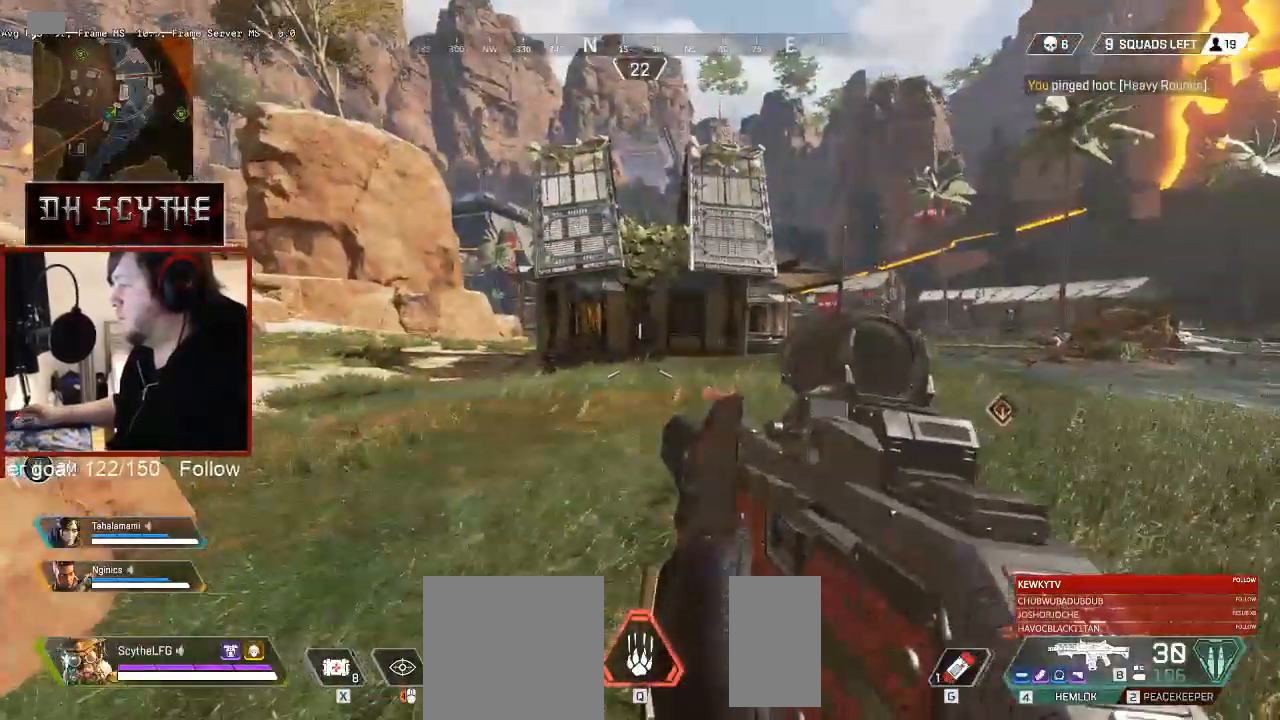
{"keys": ["a"], "mouse": [], "events": [[233, "w", "down"], [433, "w", "up"]]}
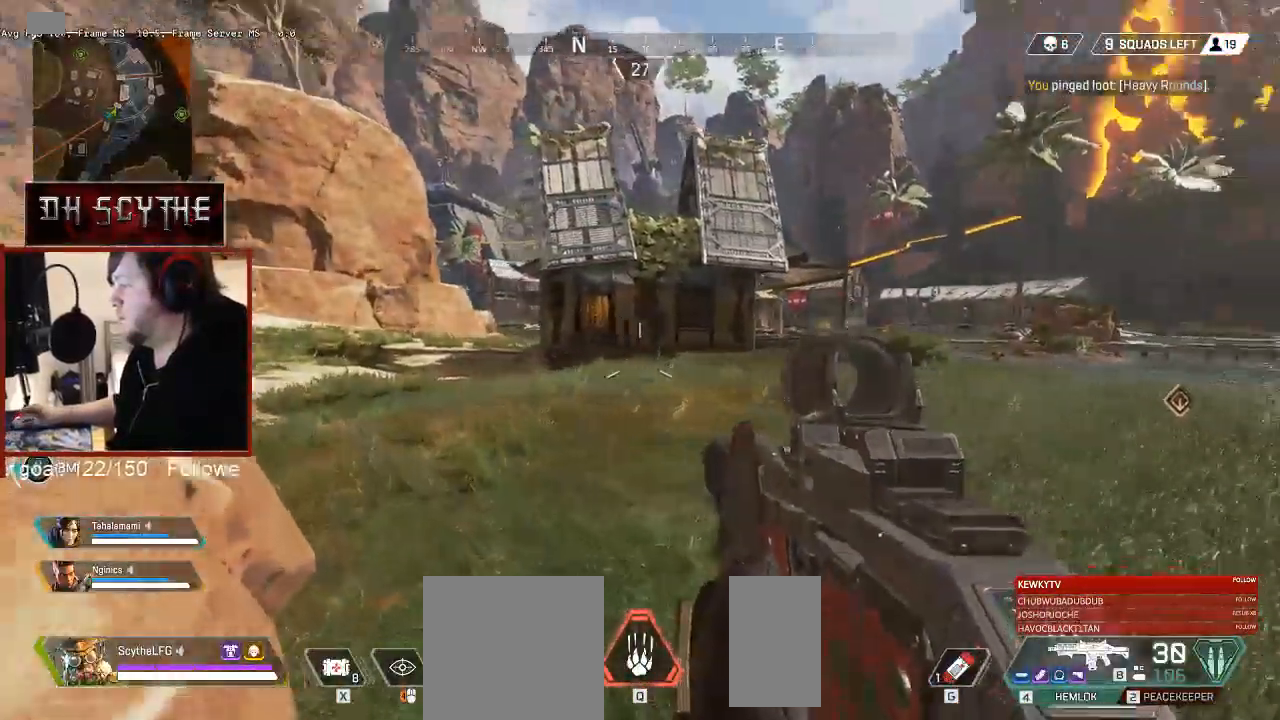
{"keys": ["d"], "mouse": [], "events": [[33, "a", "up"], [67, "d", "down"]]}
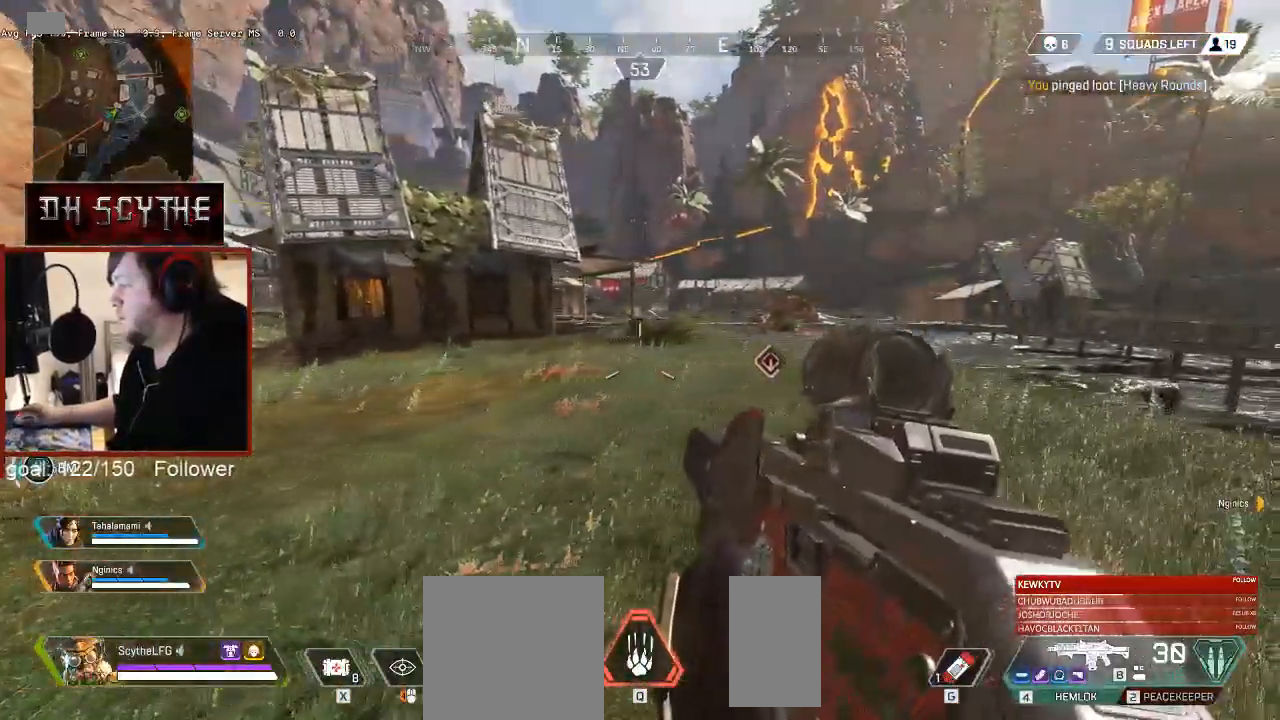
{"keys": ["shift", "w"], "mouse": [], "events": [[33, "w", "down"], [167, "shift", "down"], [200, "d", "up"]]}
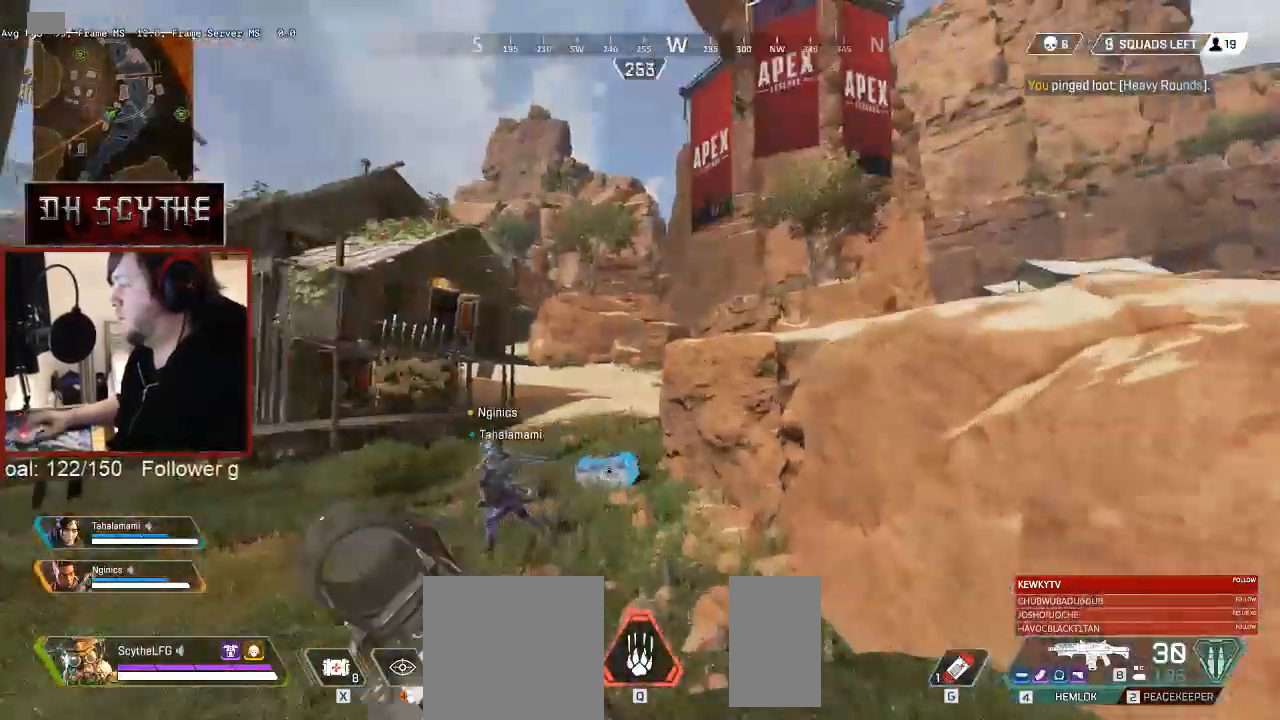
{"keys": ["shift", "w"], "mouse": [], "events": []}
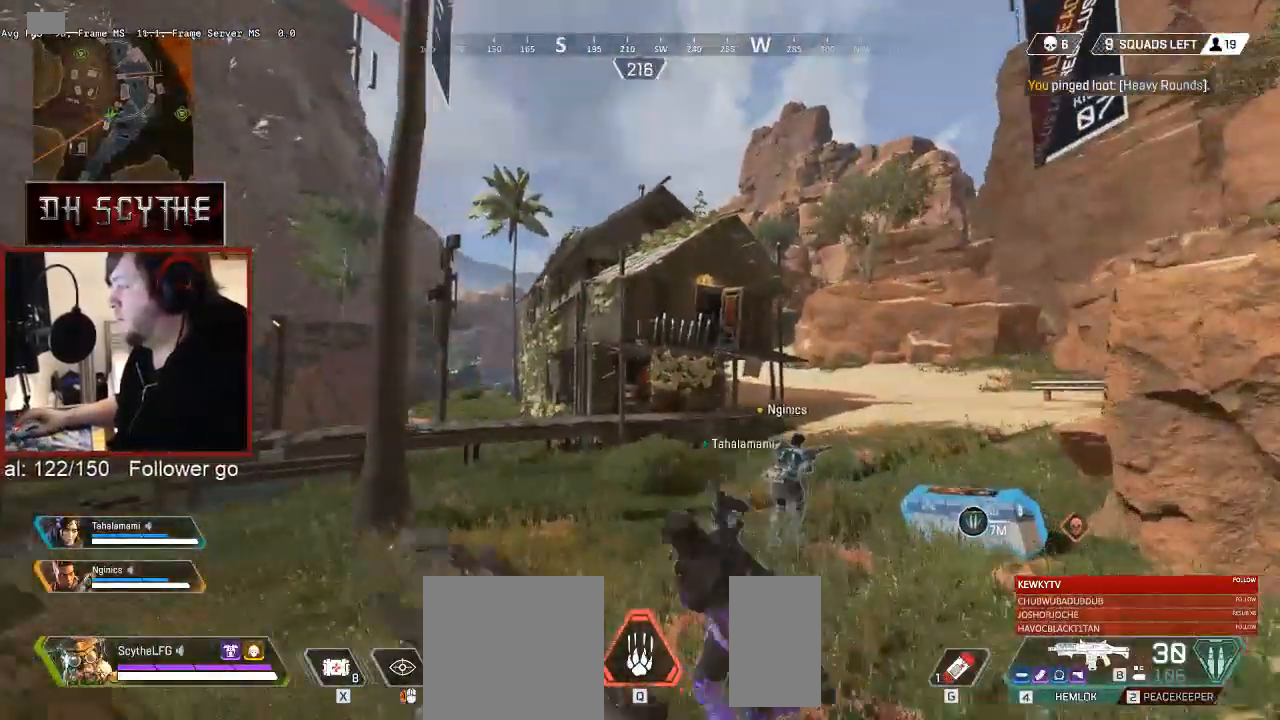
{"keys": ["shift", "w"], "mouse": [], "events": []}
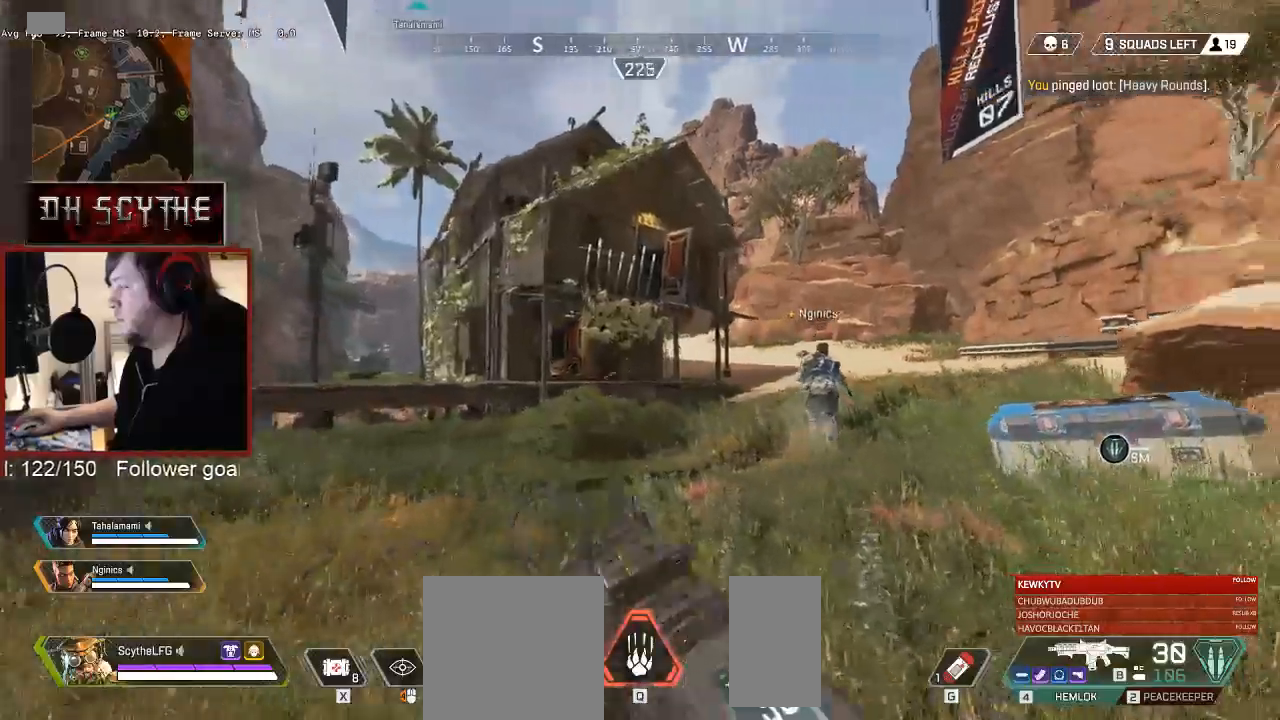
{"keys": ["shift", "w"], "mouse": [], "events": []}
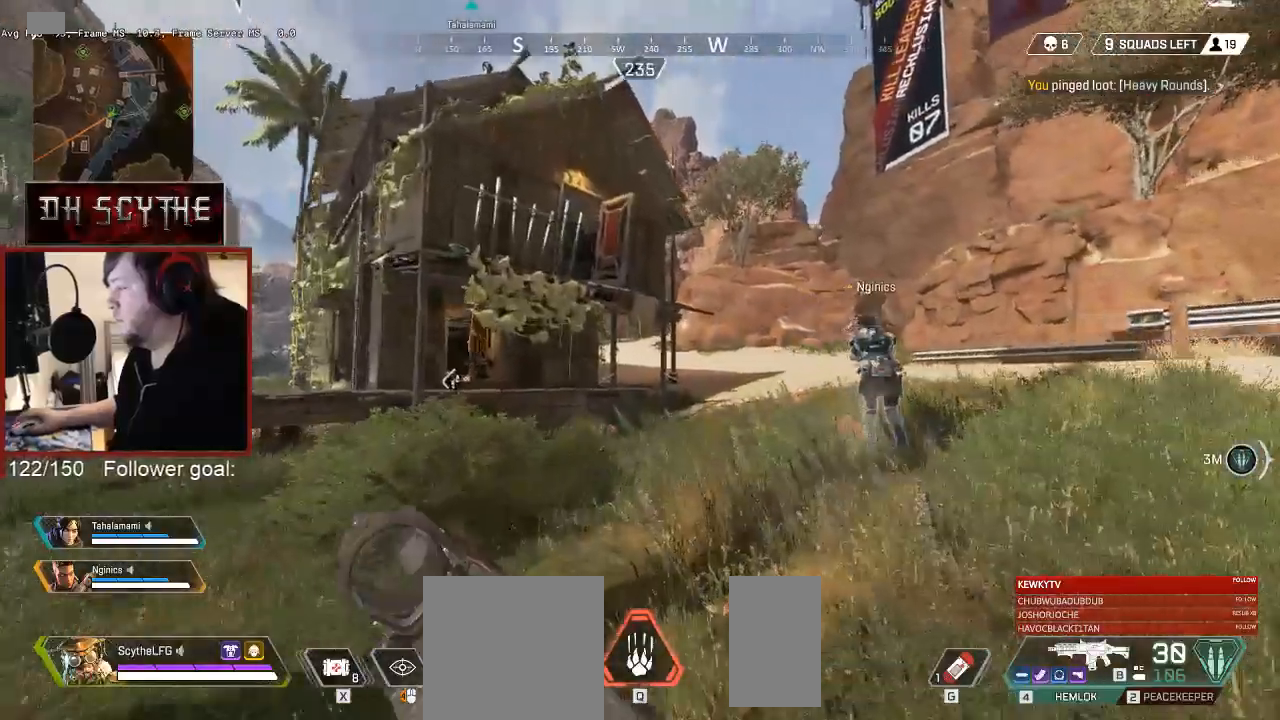
{"keys": ["shift", "w"], "mouse": [], "events": []}
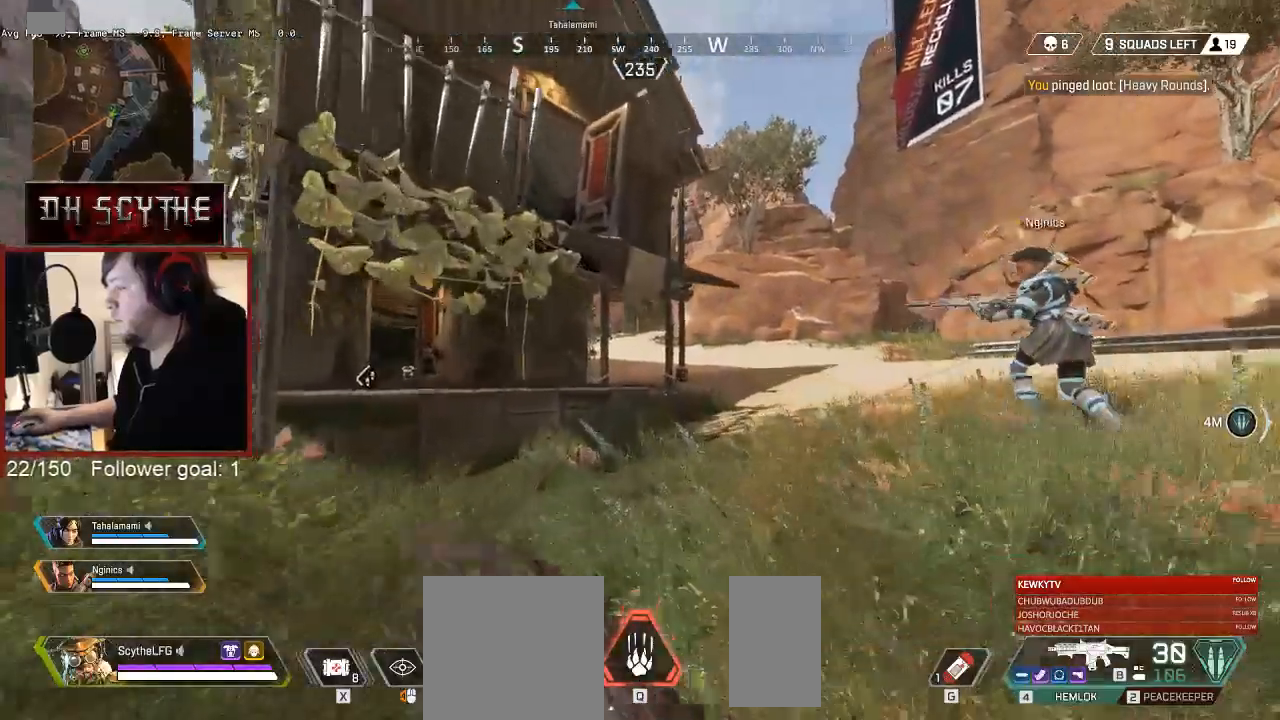
{"keys": ["shift", "w"], "mouse": [], "events": []}
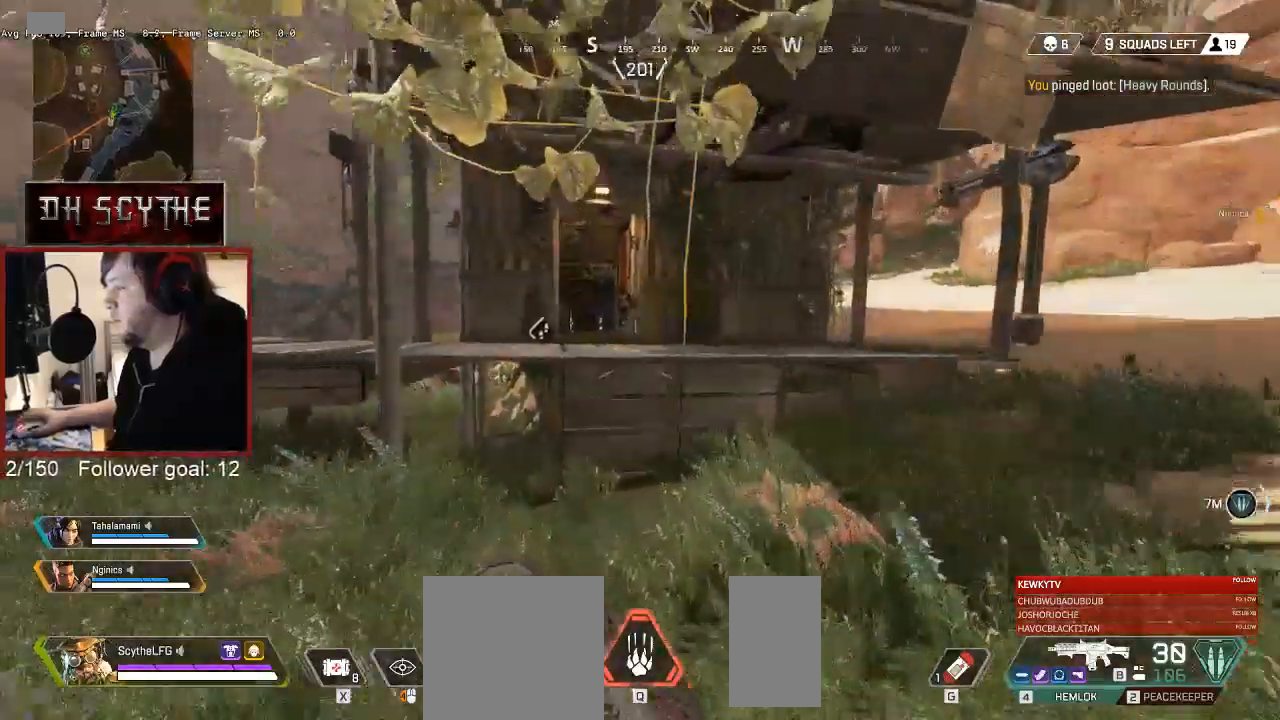
{"keys": ["space", "w"], "mouse": [], "events": [[433, "shift", "up"], [483, "space", "down"]]}